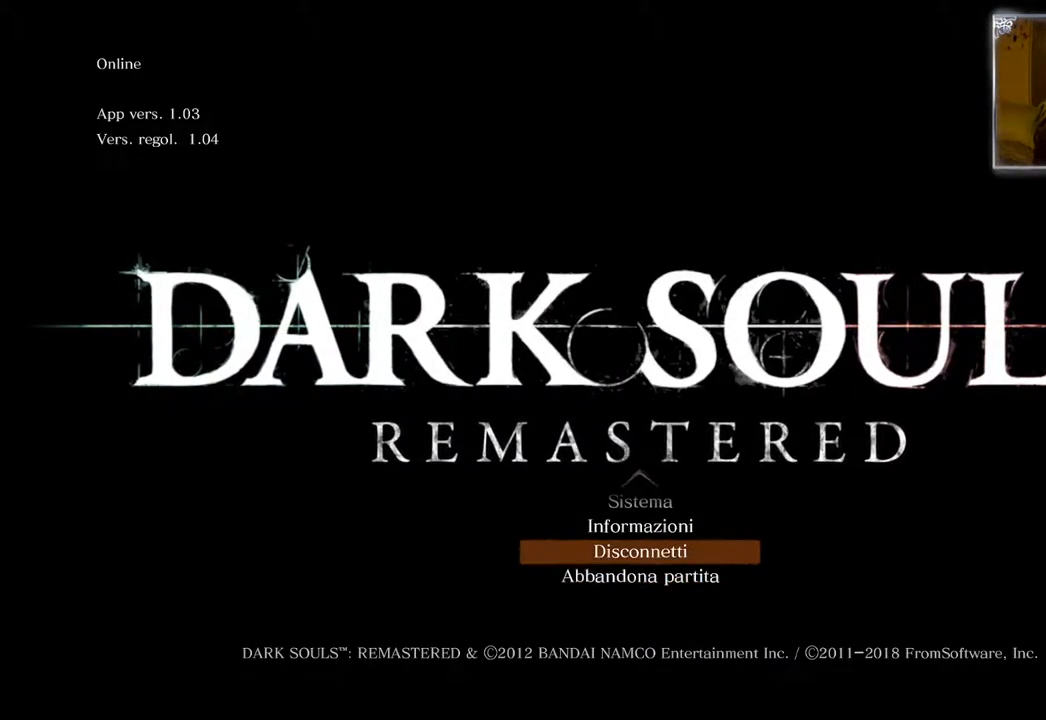
Gameplay with a controller (PlayStation layout); each line is a JSON object with the inputs held at the frame after it. "events" lists button and stick changes between this image and that frame as [ms after this image, input, new state], when the widget could be followed in between.
{"buttons": [], "left_stick": "center", "right_stick": "center", "events": [[400, "CROSS", "down"], [467, "CROSS", "up"]]}
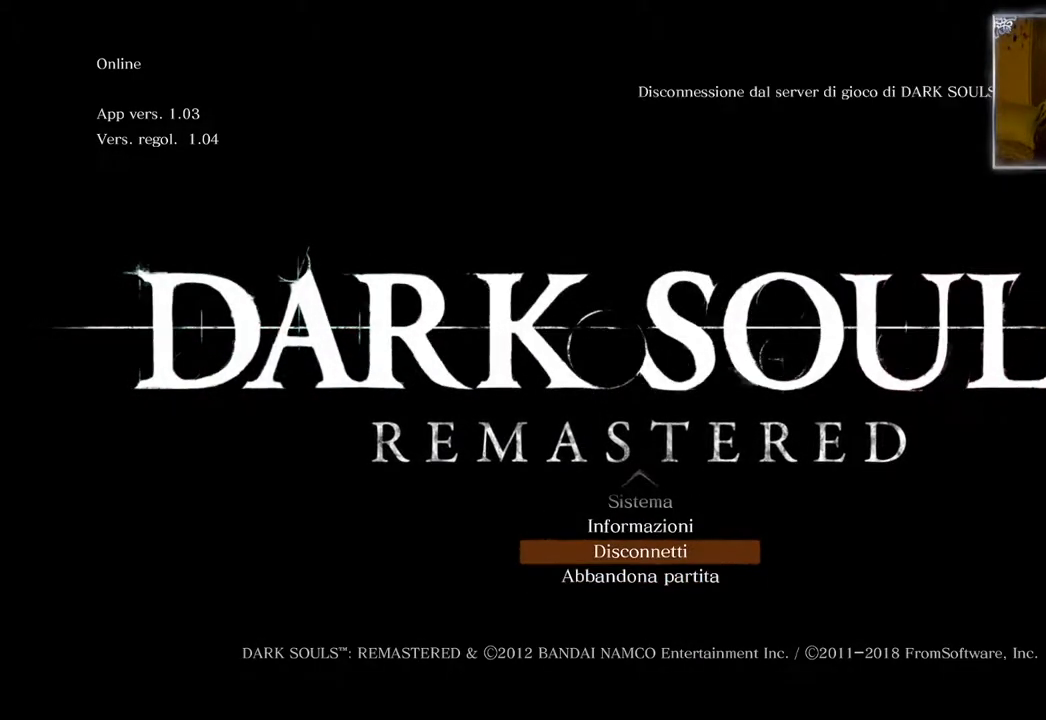
{"buttons": [], "left_stick": "center", "right_stick": "center", "events": []}
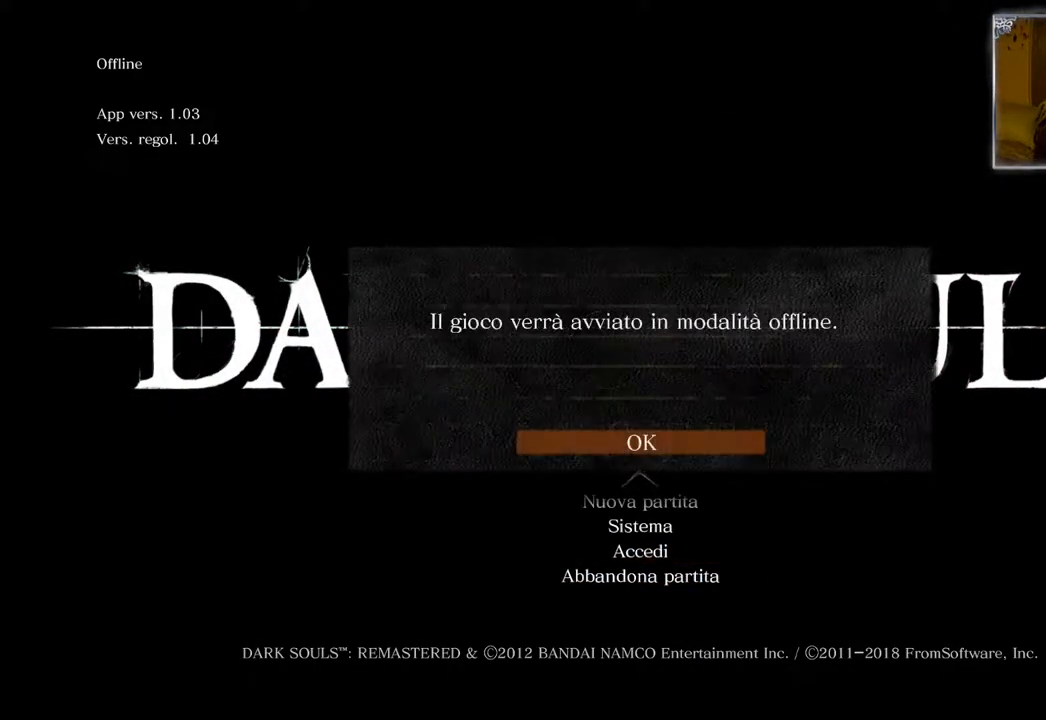
{"buttons": ["CROSS"], "left_stick": "center", "right_stick": "center", "events": [[483, "CROSS", "down"]]}
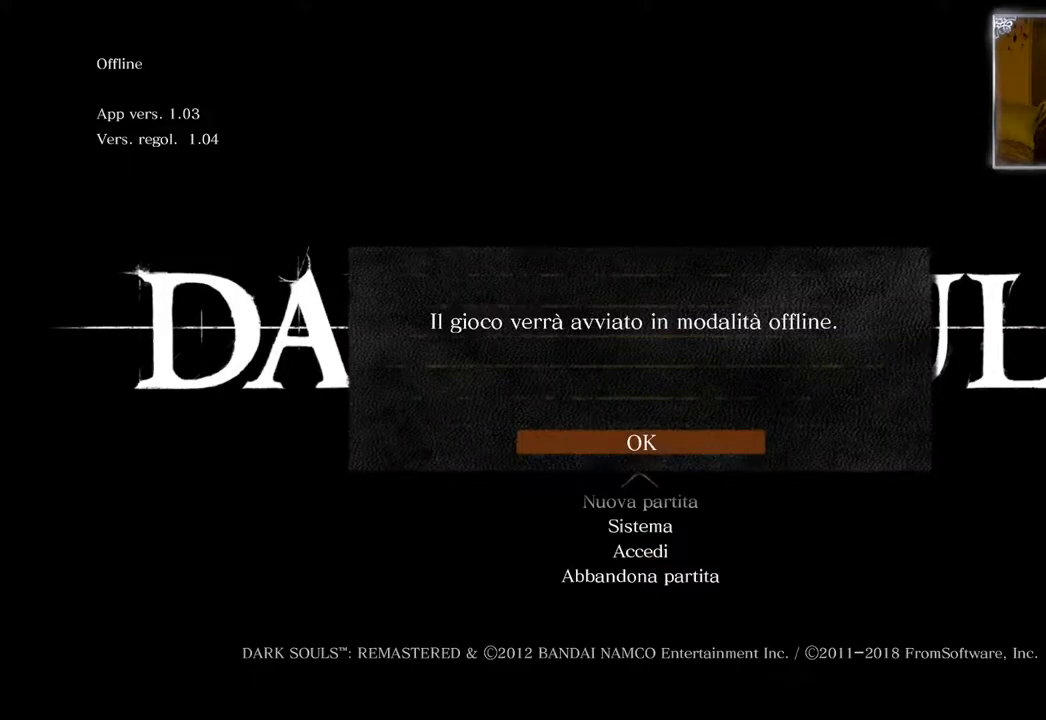
{"buttons": [], "left_stick": "center", "right_stick": "center", "events": [[33, "CROSS", "up"]]}
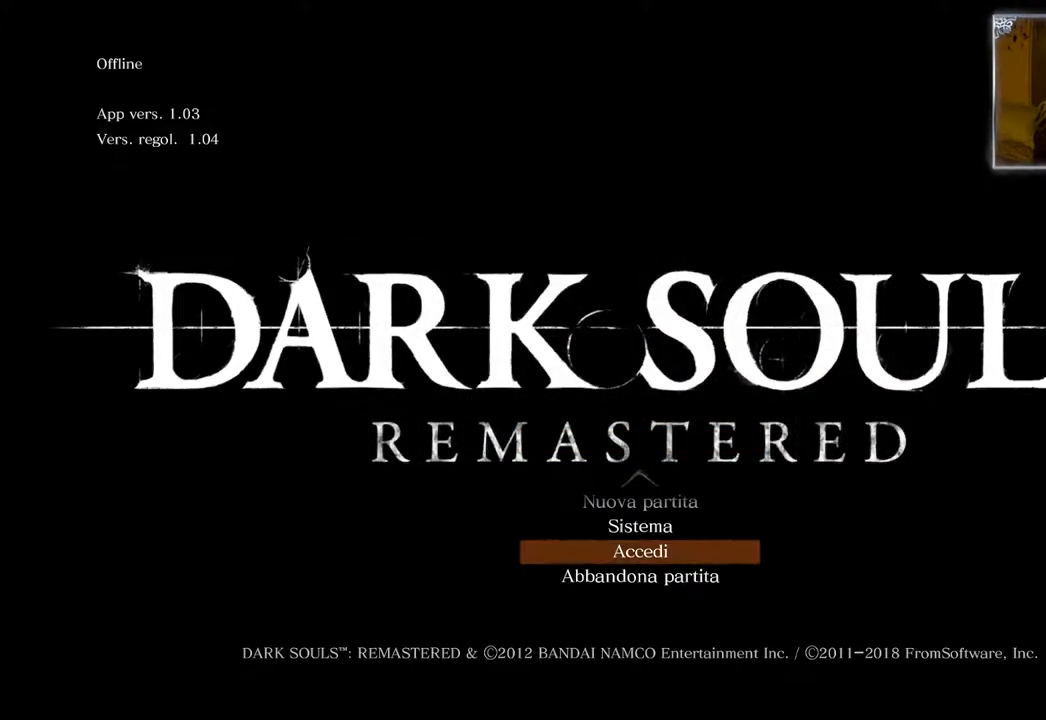
{"buttons": ["DPAD_UP"], "left_stick": "center", "right_stick": "center", "events": [[133, "DPAD_UP", "down"]]}
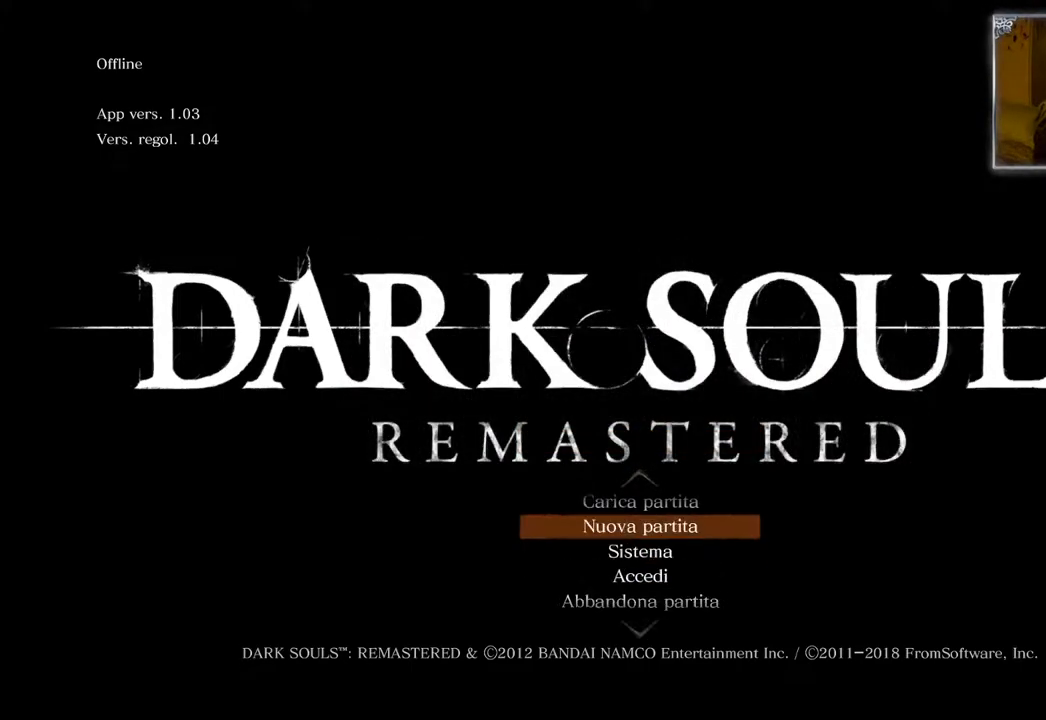
{"buttons": ["DPAD_UP"], "left_stick": "center", "right_stick": "center", "events": []}
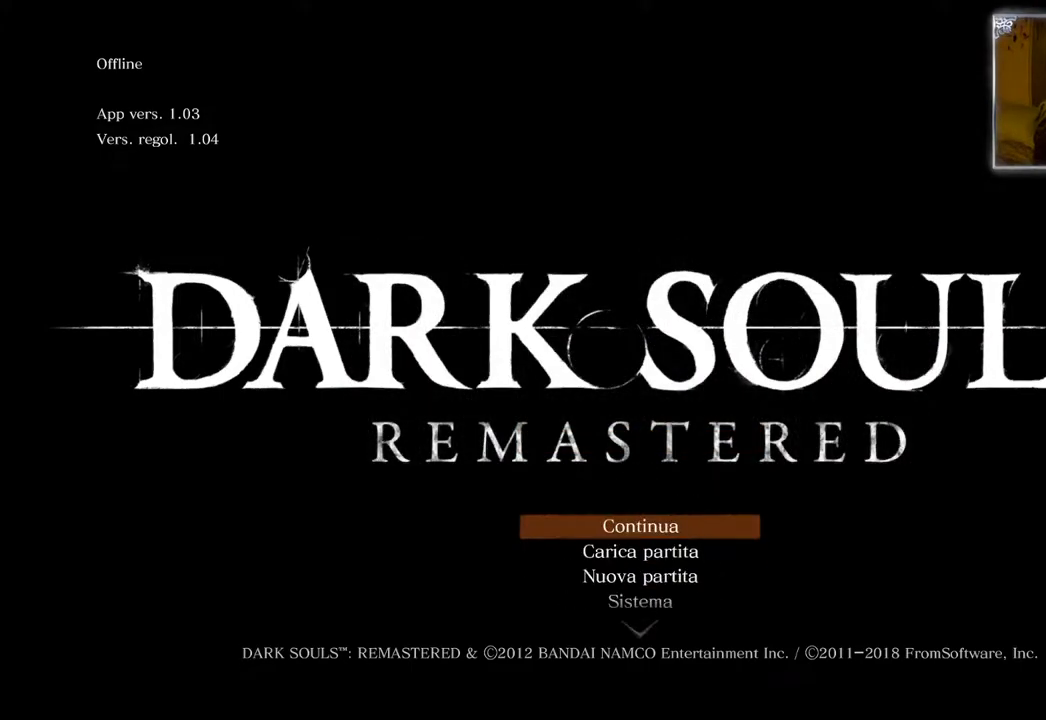
{"buttons": [], "left_stick": "center", "right_stick": "center", "events": [[50, "DPAD_UP", "up"], [133, "CROSS", "down"], [250, "CROSS", "up"]]}
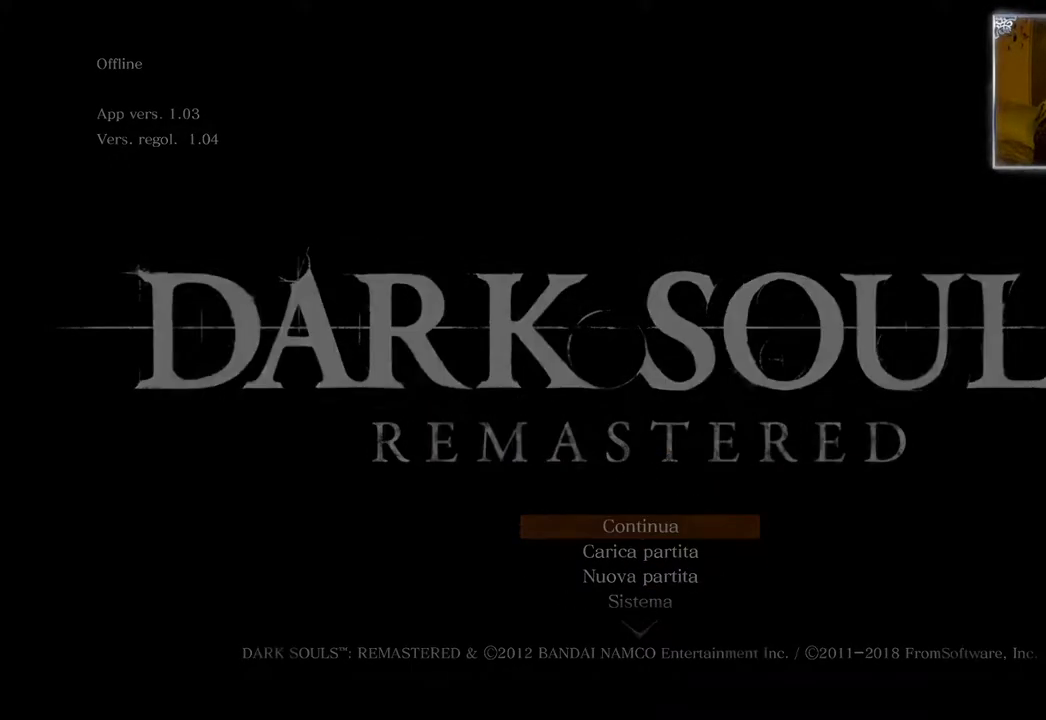
{"buttons": [], "left_stick": "center", "right_stick": "center", "events": []}
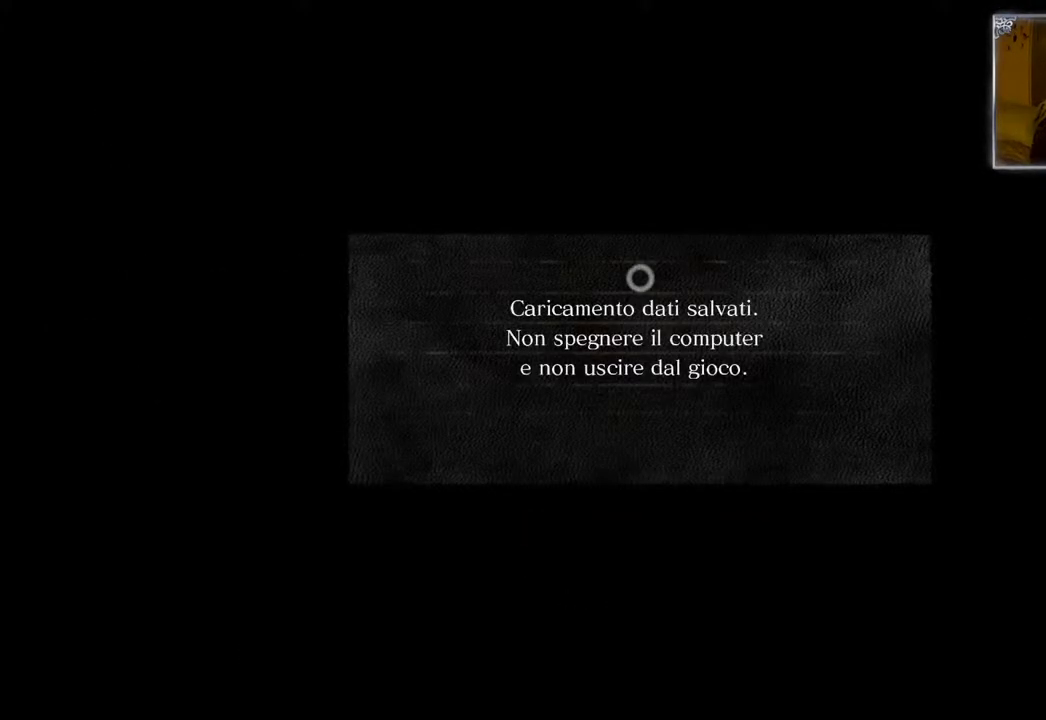
{"buttons": [], "left_stick": "center", "right_stick": "center", "events": []}
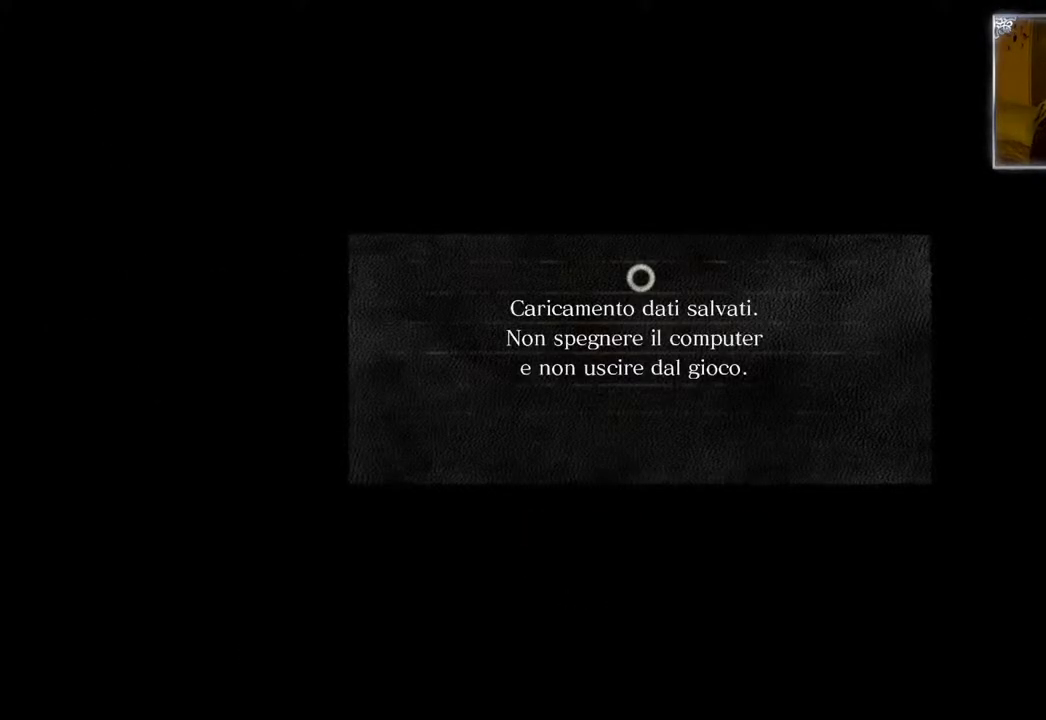
{"buttons": [], "left_stick": "center", "right_stick": "center", "events": []}
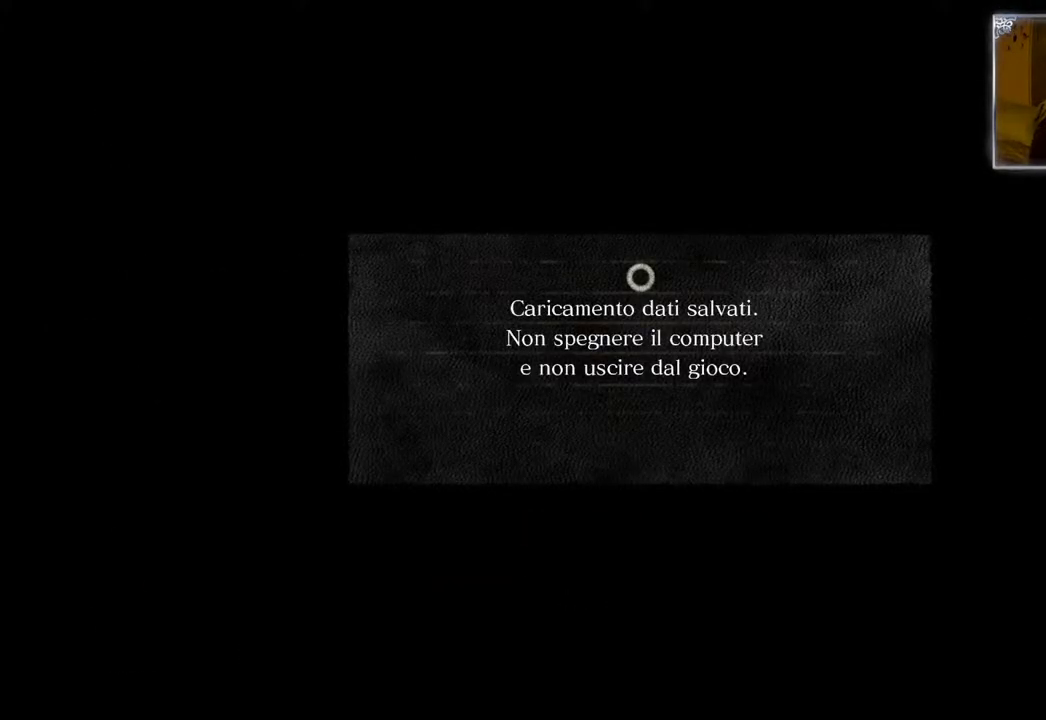
{"buttons": [], "left_stick": "center", "right_stick": "center", "events": []}
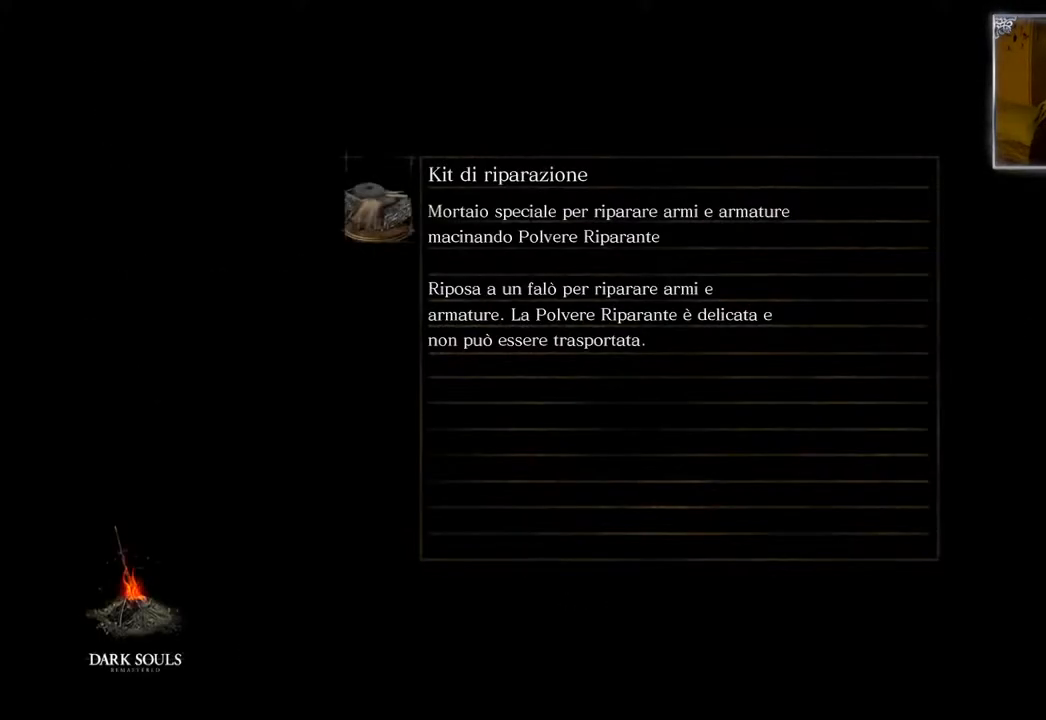
{"buttons": [], "left_stick": "center", "right_stick": "center", "events": []}
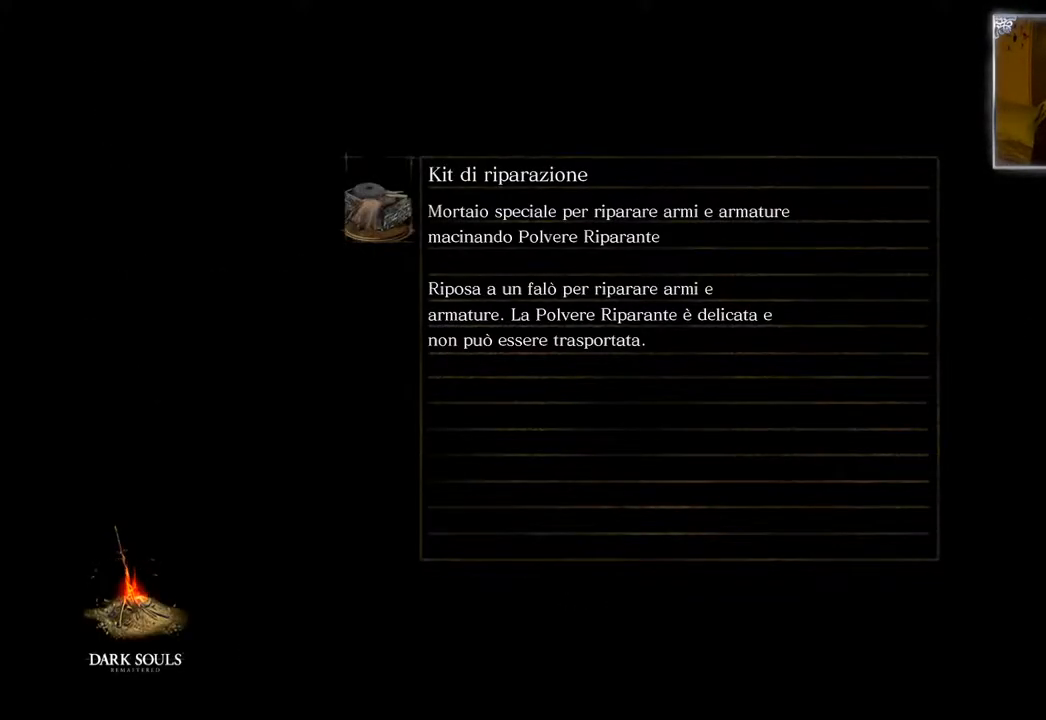
{"buttons": [], "left_stick": "center", "right_stick": "center", "events": []}
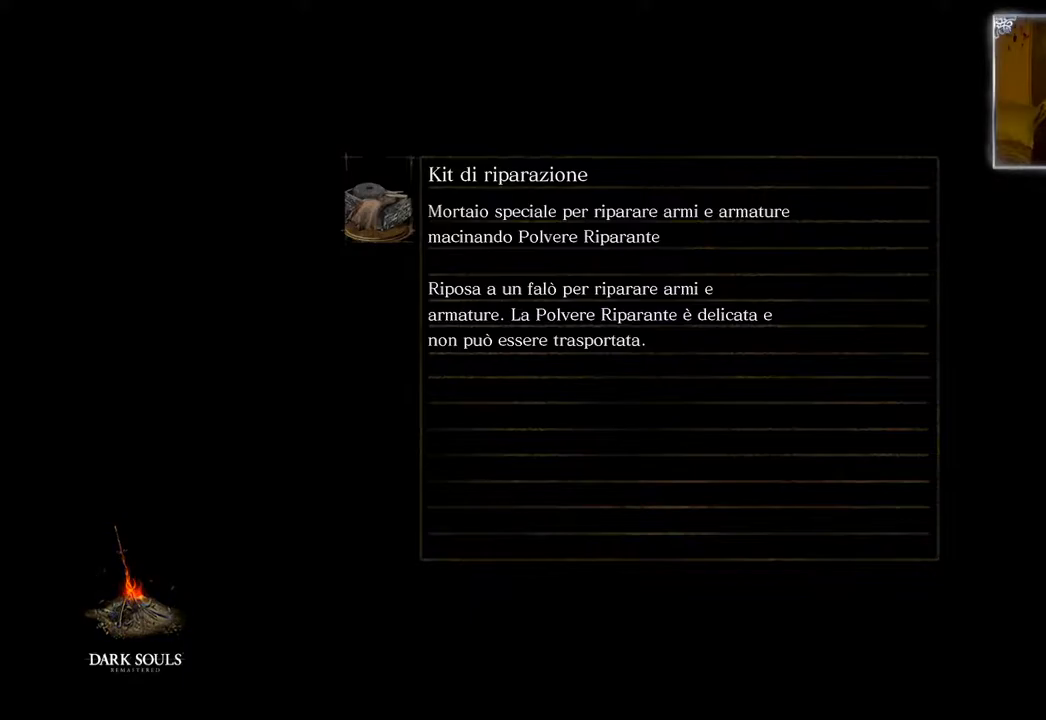
{"buttons": [], "left_stick": "center", "right_stick": "center", "events": []}
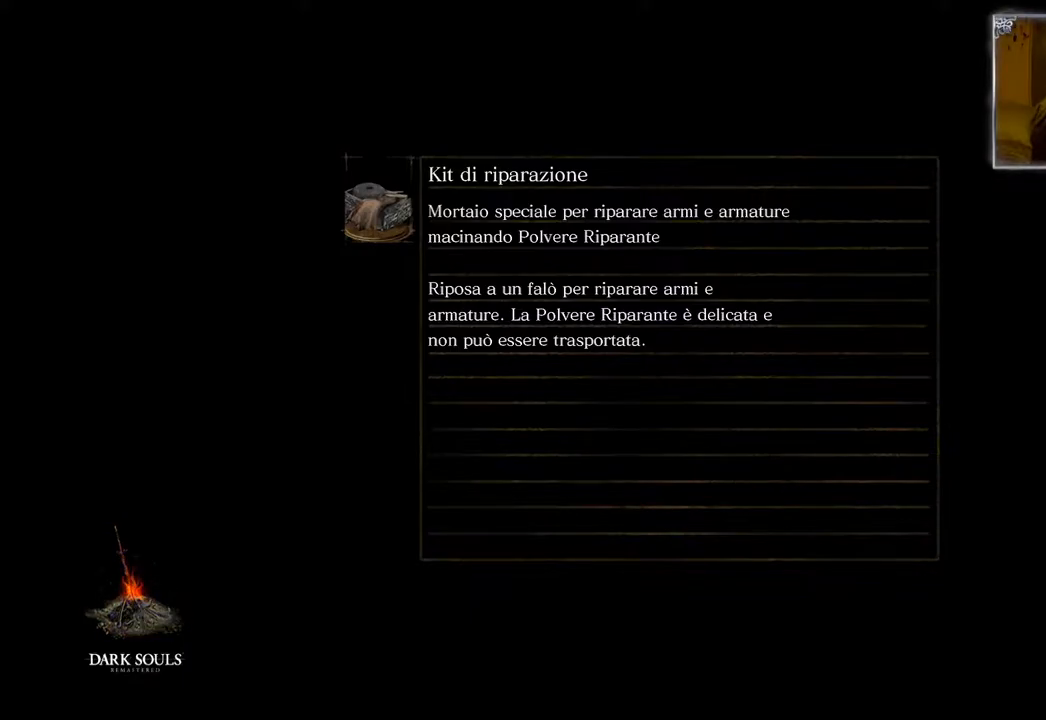
{"buttons": [], "left_stick": "center", "right_stick": "center", "events": []}
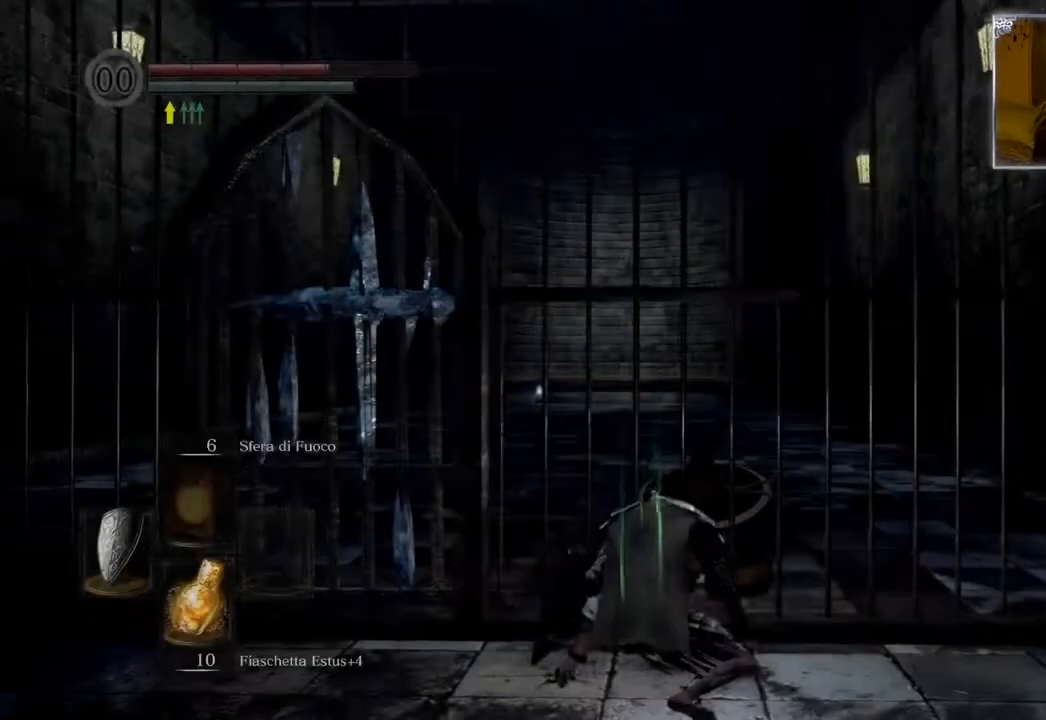
{"buttons": [], "left_stick": "center", "right_stick": "center", "events": []}
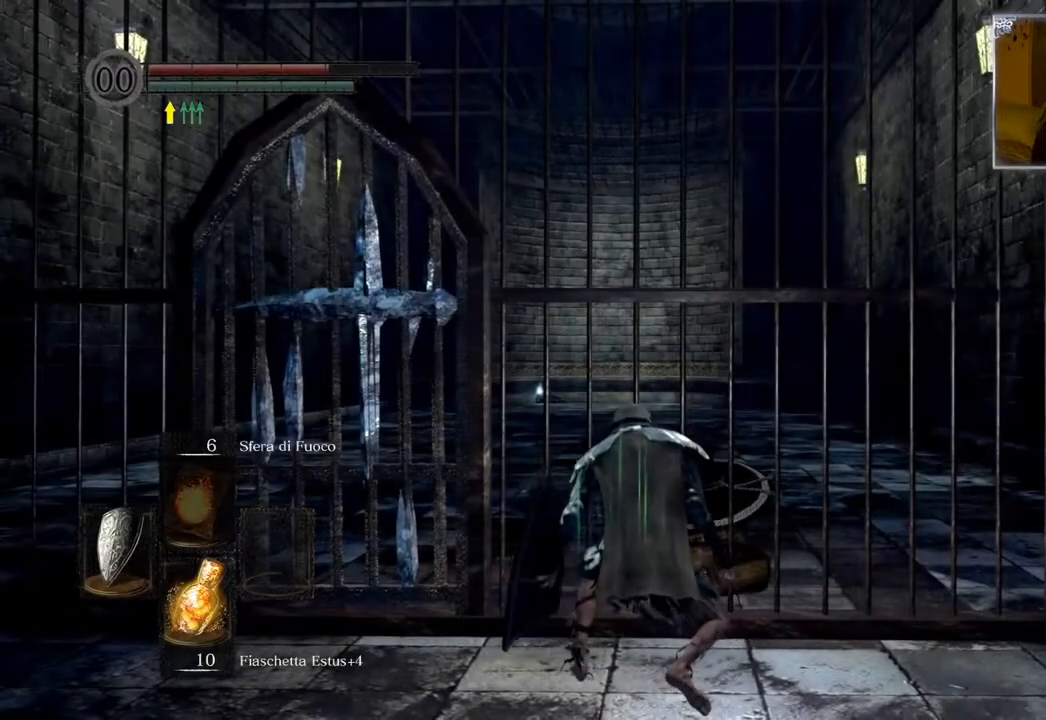
{"buttons": [], "left_stick": "down", "right_stick": "center", "events": [[150, "left_stick", "down"], [233, "right_stick", "down"], [433, "right_stick", "center"]]}
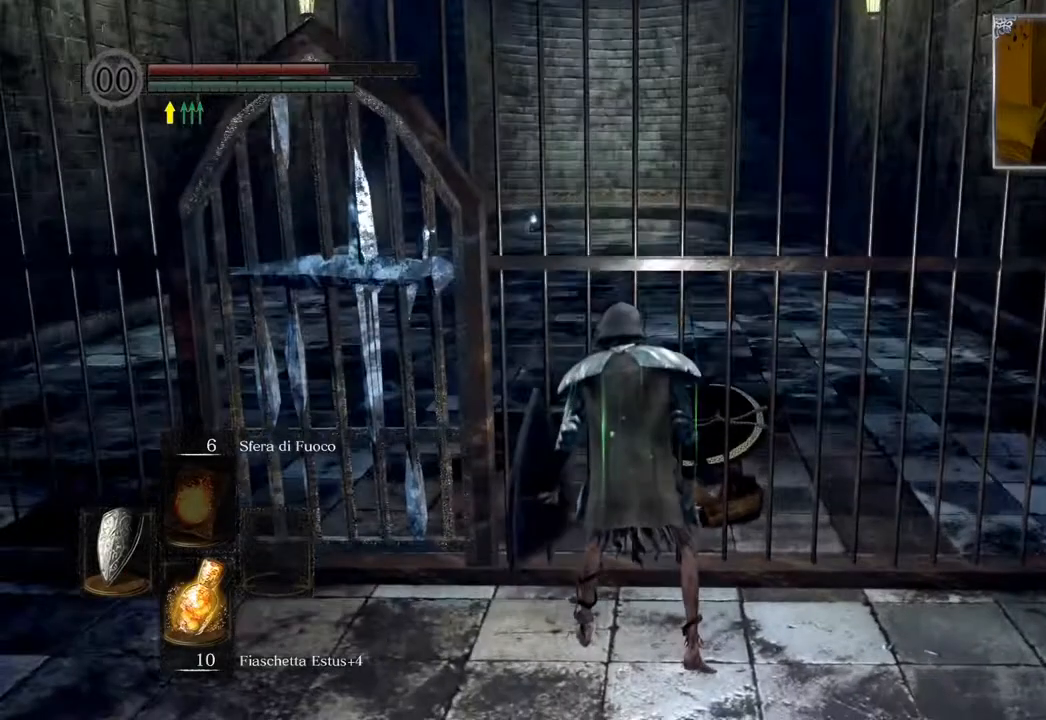
{"buttons": [], "left_stick": "down", "right_stick": "center", "events": []}
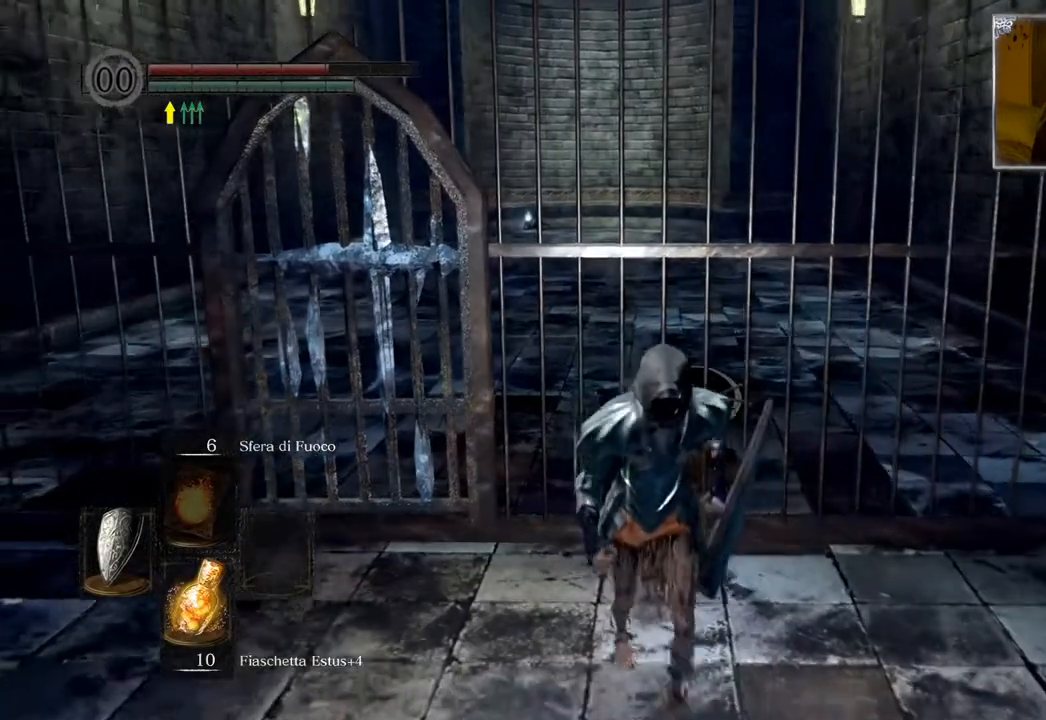
{"buttons": [], "left_stick": "up", "right_stick": "center", "events": [[50, "left_stick", "center"], [117, "left_stick", "up"]]}
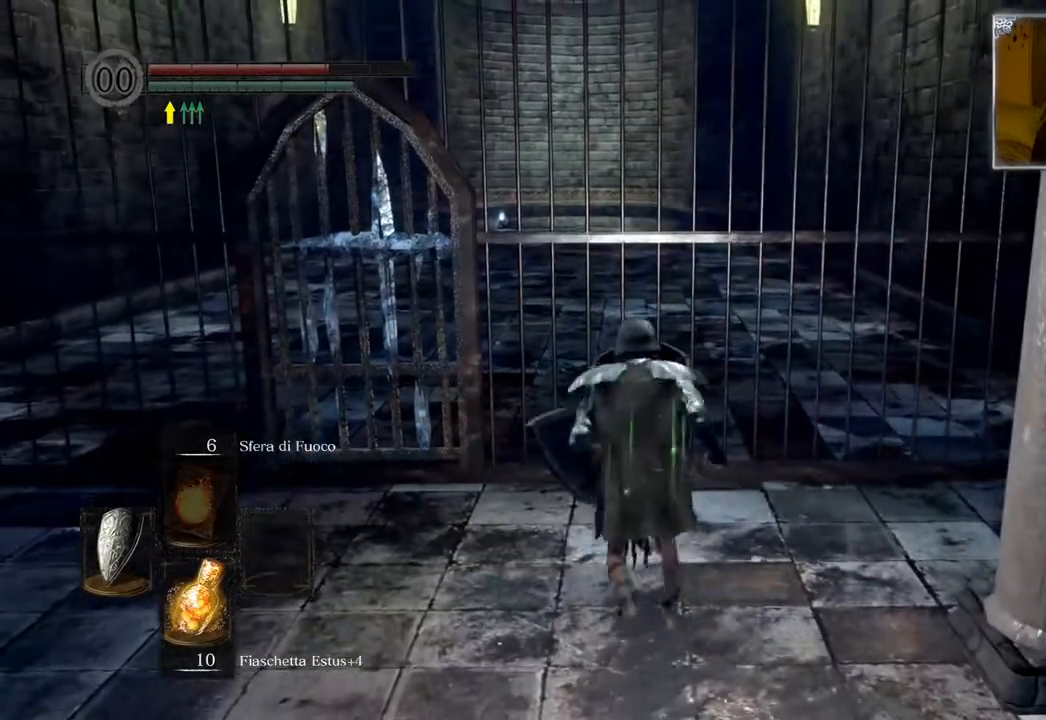
{"buttons": [], "left_stick": "center", "right_stick": "center", "events": [[433, "left_stick", "center"]]}
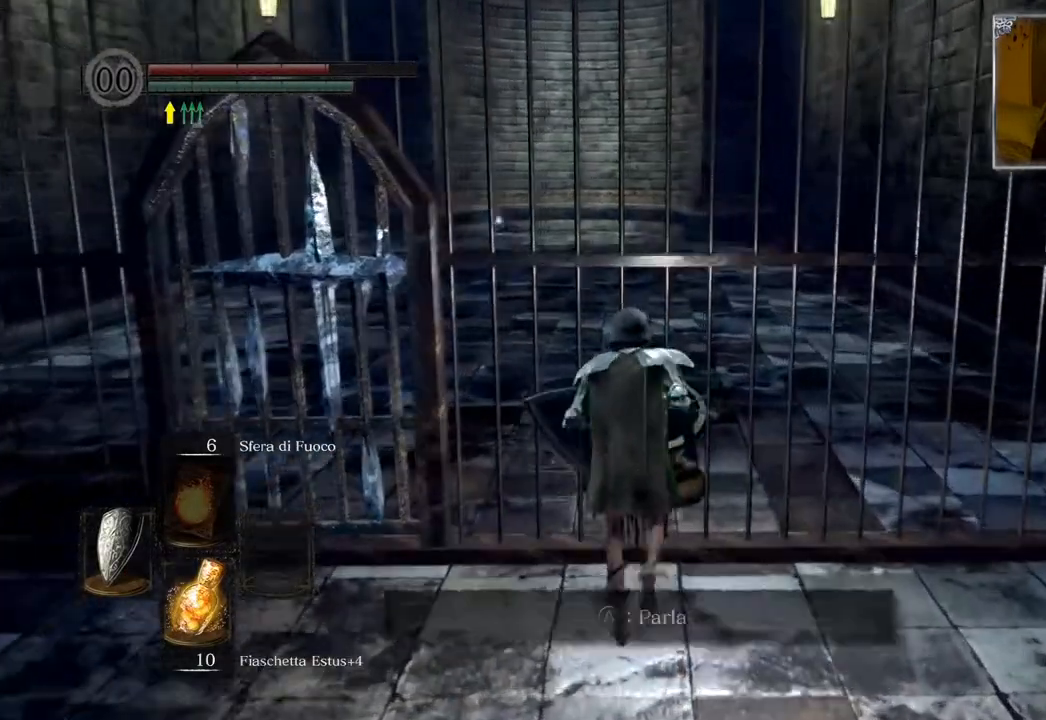
{"buttons": [], "left_stick": "center", "right_stick": "center", "events": [[250, "CROSS", "down"], [367, "CROSS", "up"]]}
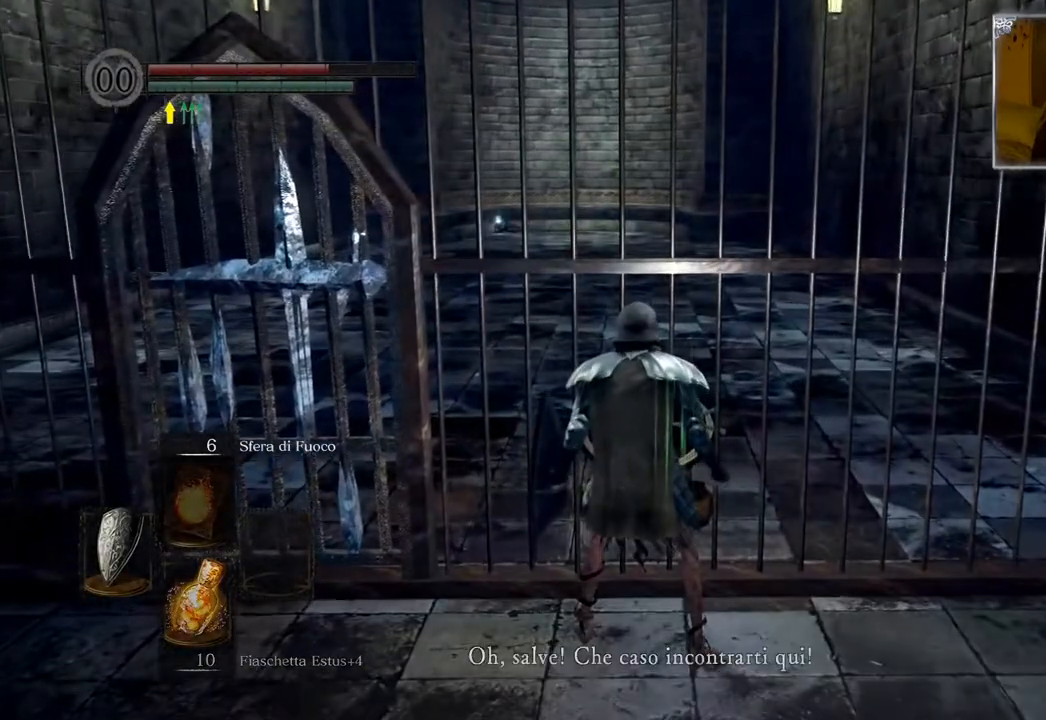
{"buttons": [], "left_stick": "center", "right_stick": "center", "events": []}
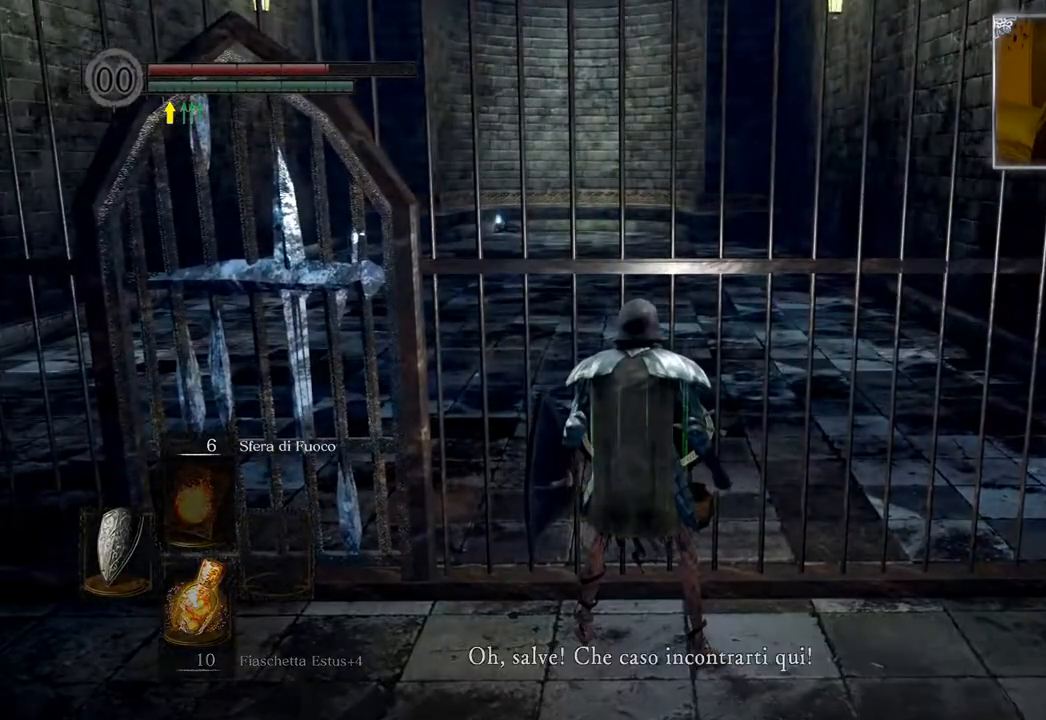
{"buttons": ["CROSS"], "left_stick": "center", "right_stick": "center", "events": [[17, "right_stick", "left"], [233, "right_stick", "center"], [483, "CROSS", "down"]]}
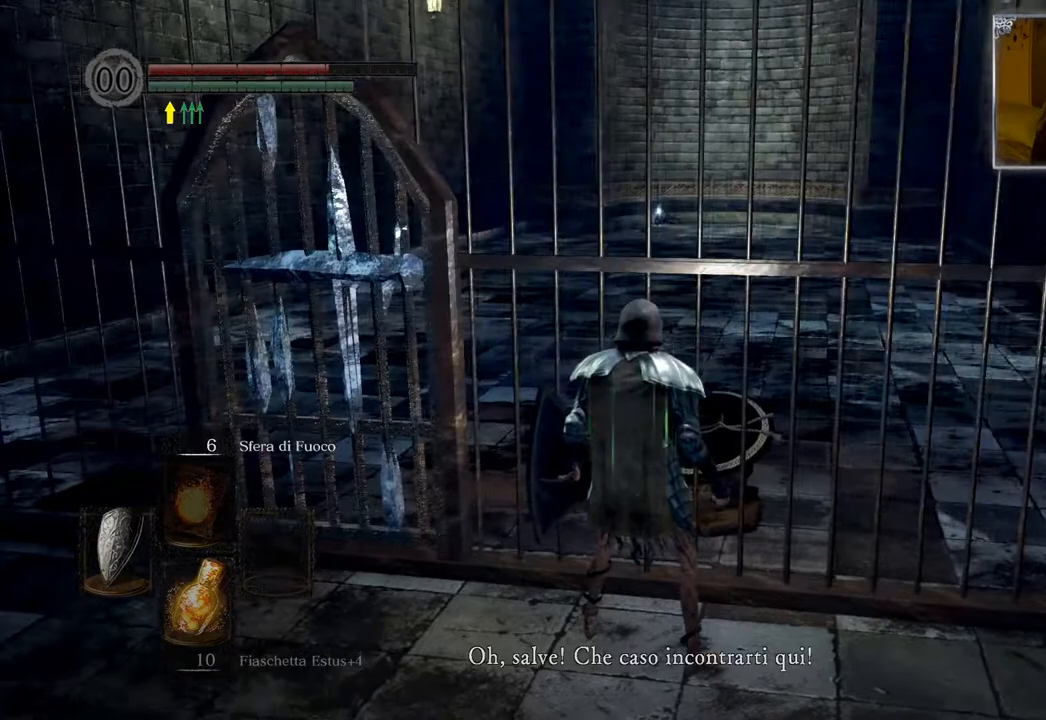
{"buttons": [], "left_stick": "center", "right_stick": "center", "events": [[117, "CROSS", "up"]]}
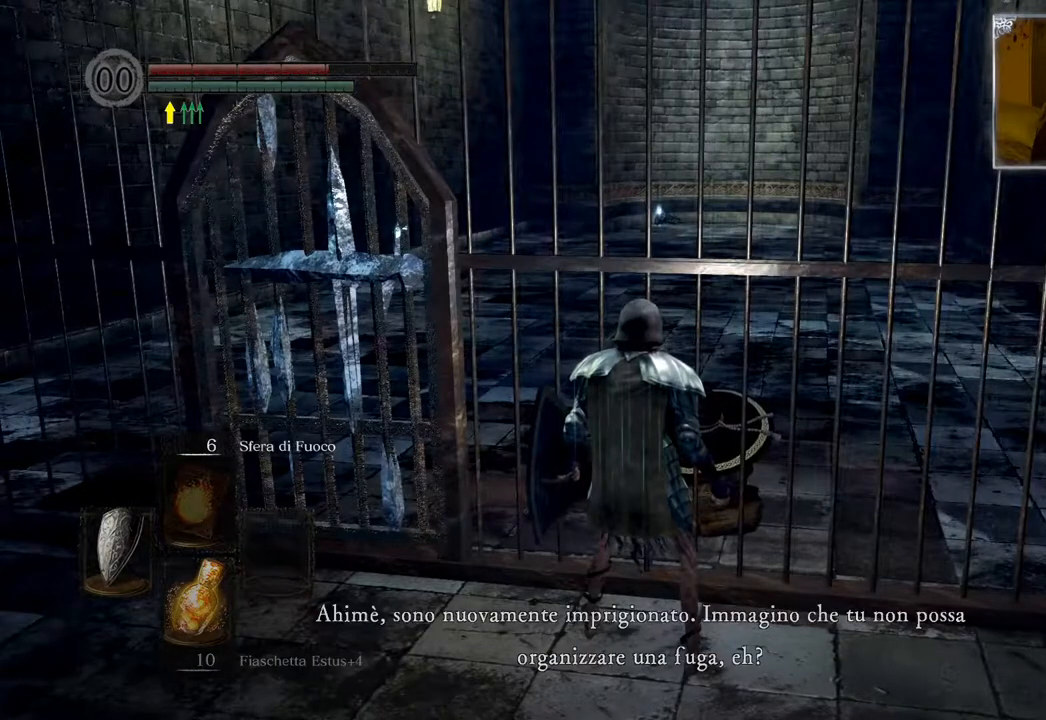
{"buttons": [], "left_stick": "center", "right_stick": "center", "events": []}
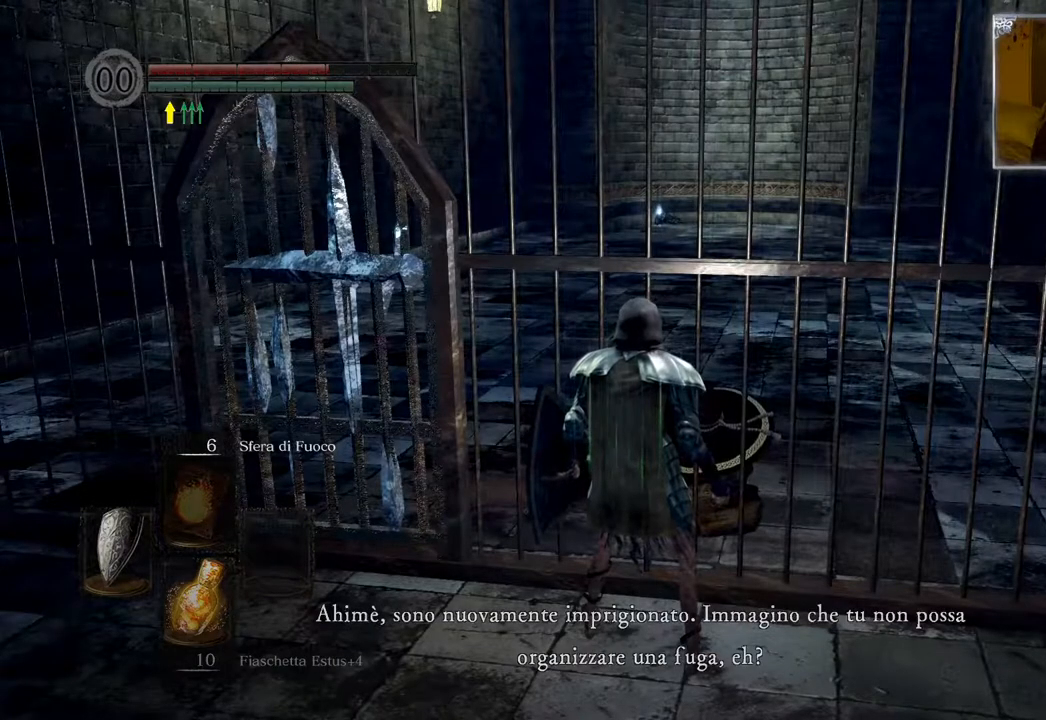
{"buttons": [], "left_stick": "center", "right_stick": "center", "events": [[150, "right_stick", "left"], [400, "right_stick", "center"]]}
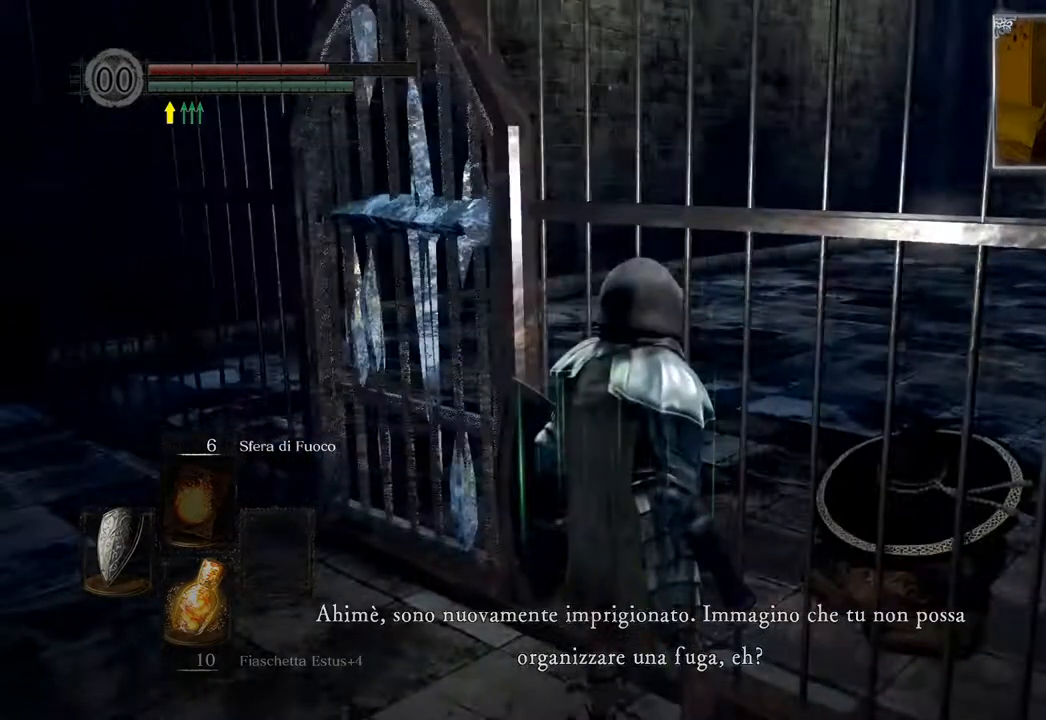
{"buttons": ["CROSS"], "left_stick": "center", "right_stick": "center", "events": [[17, "CROSS", "down"], [133, "CROSS", "up"], [400, "CROSS", "down"]]}
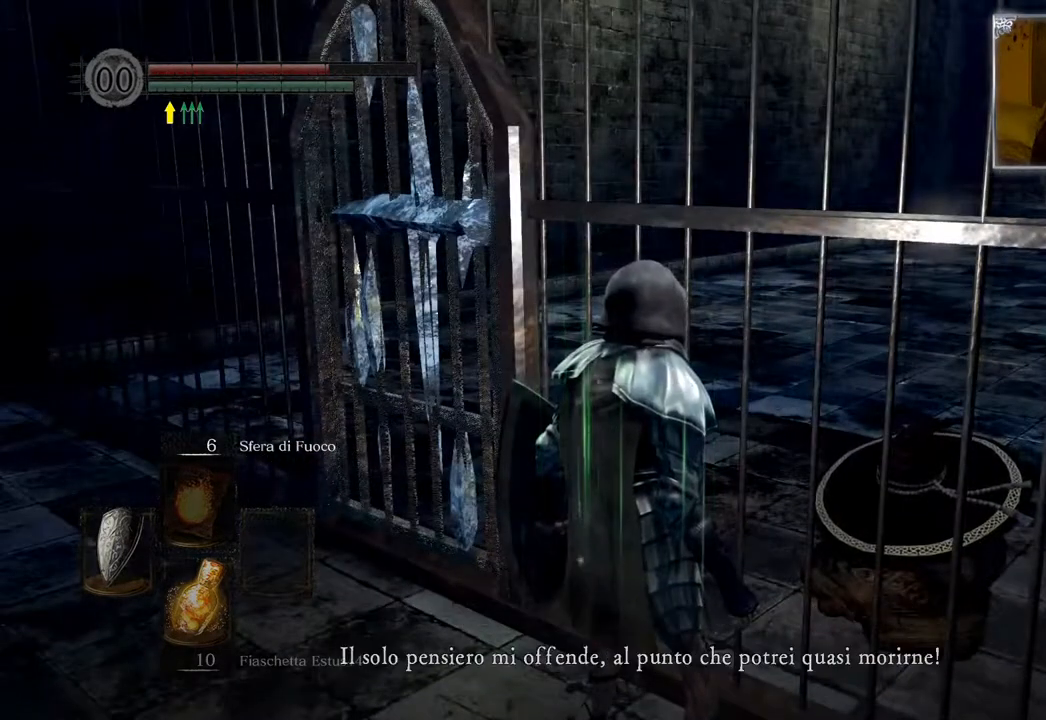
{"buttons": [], "left_stick": "center", "right_stick": "center", "events": [[50, "CROSS", "up"], [317, "CROSS", "down"], [450, "CROSS", "up"]]}
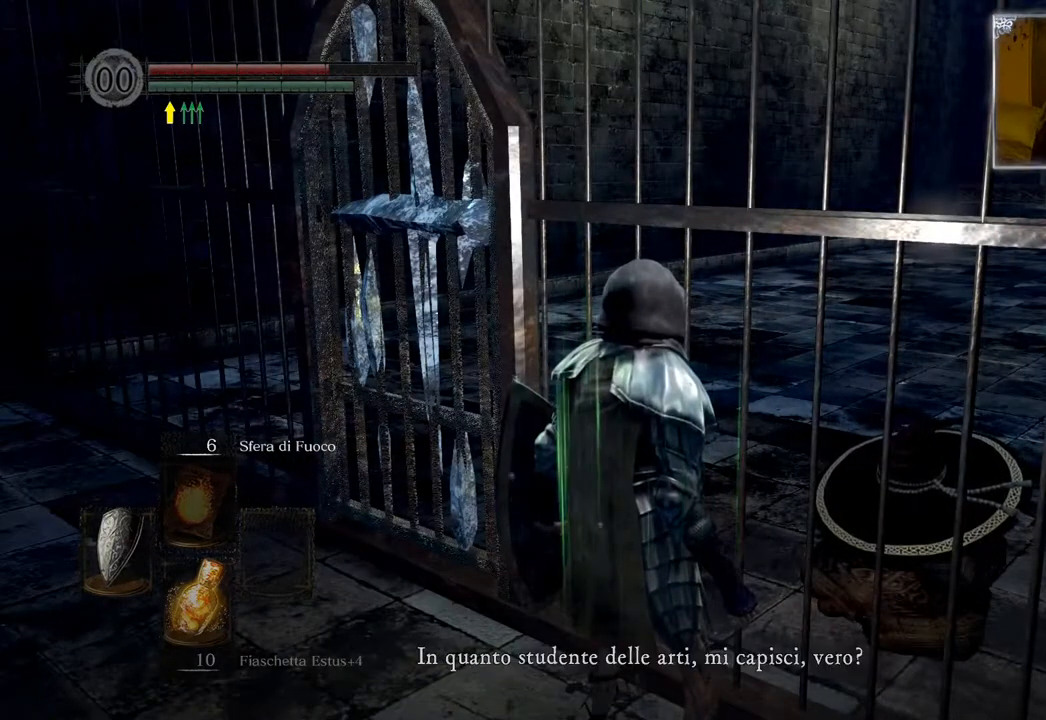
{"buttons": ["CROSS"], "left_stick": "center", "right_stick": "center", "events": [[467, "CROSS", "down"]]}
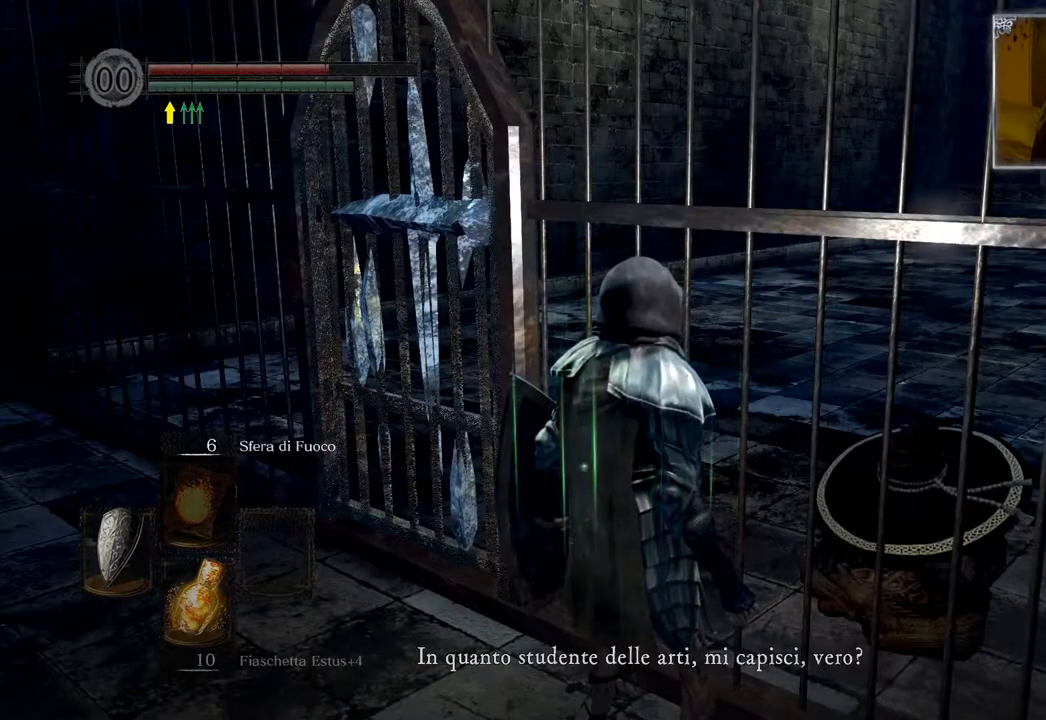
{"buttons": [], "left_stick": "center", "right_stick": "center", "events": [[83, "CROSS", "up"]]}
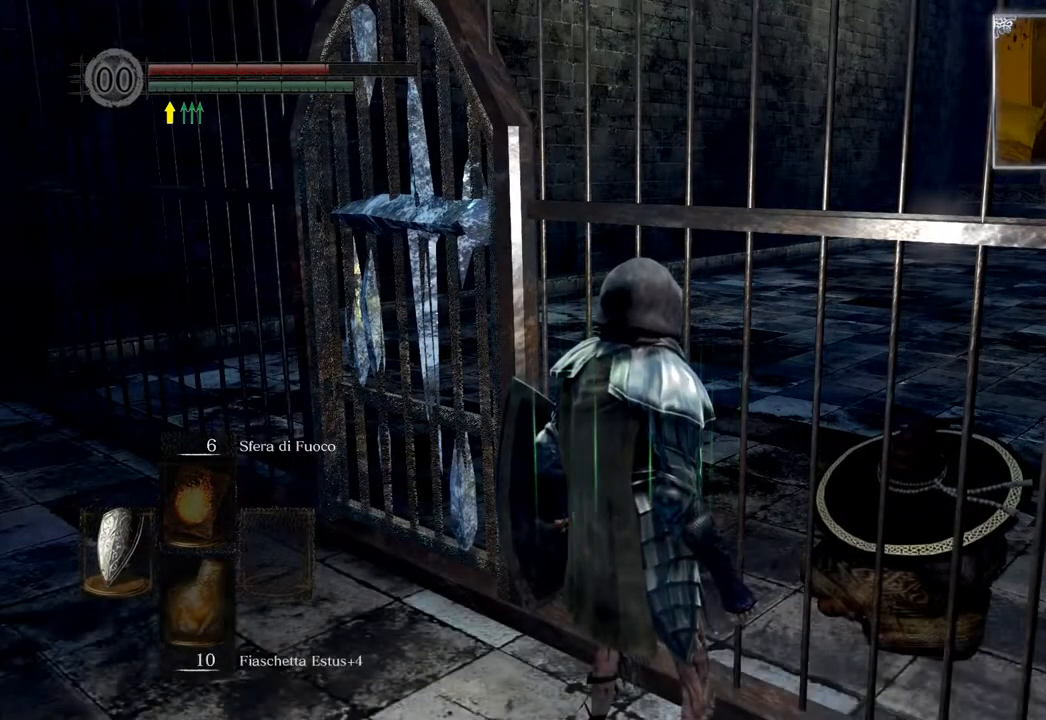
{"buttons": [], "left_stick": "down", "right_stick": "right", "events": [[167, "left_stick", "down"], [283, "right_stick", "right"]]}